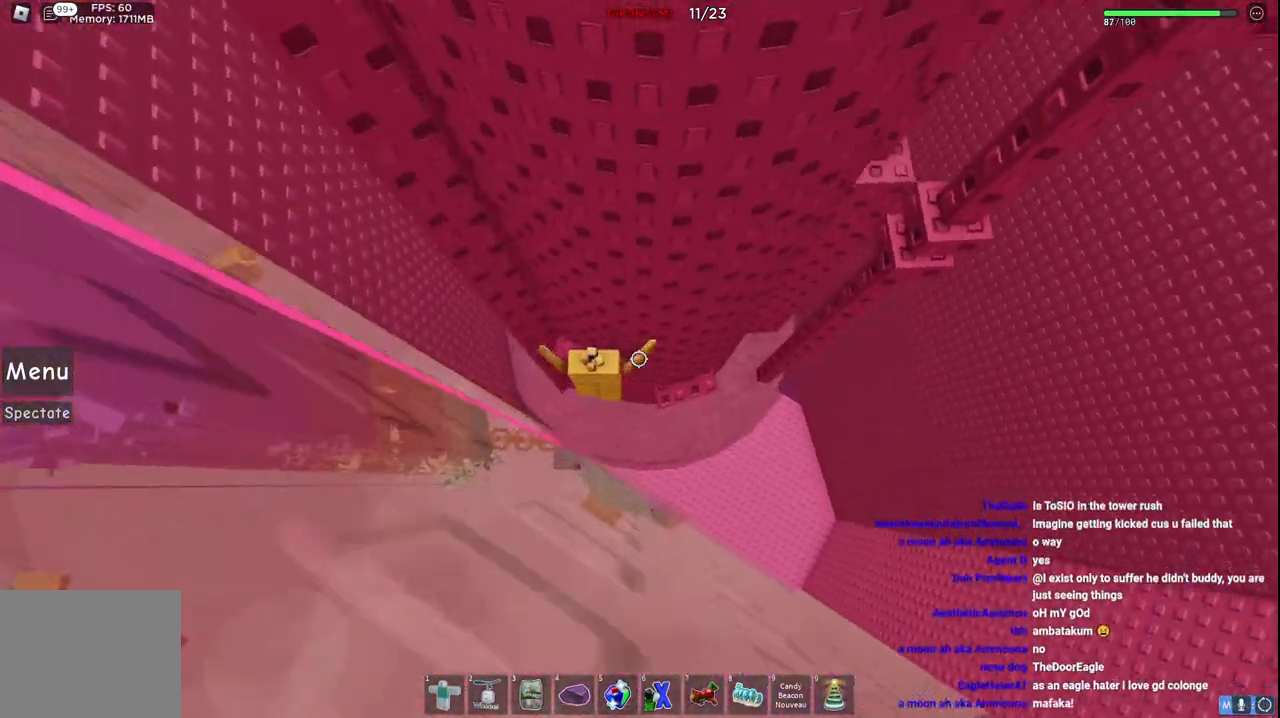
Gameplay with keyboard; each line is a JSON object with the keys held at the frame after it. "events" lists presses ("down") and releases ("up") of "a", "ctrl", "d", "q", "s", "shift", "space" and "w" between this image and that frame as [ms after this image, input, new state], when the widget could be followed in between. No other keys are recorded. Mouse input is not recorded. Not read: e.
{"keys": ["w"], "events": [[34, "a", "up"], [100, "w", "up"], [134, "a", "down"], [234, "space", "down"], [367, "w", "down"], [417, "space", "up"], [450, "a", "up"]]}
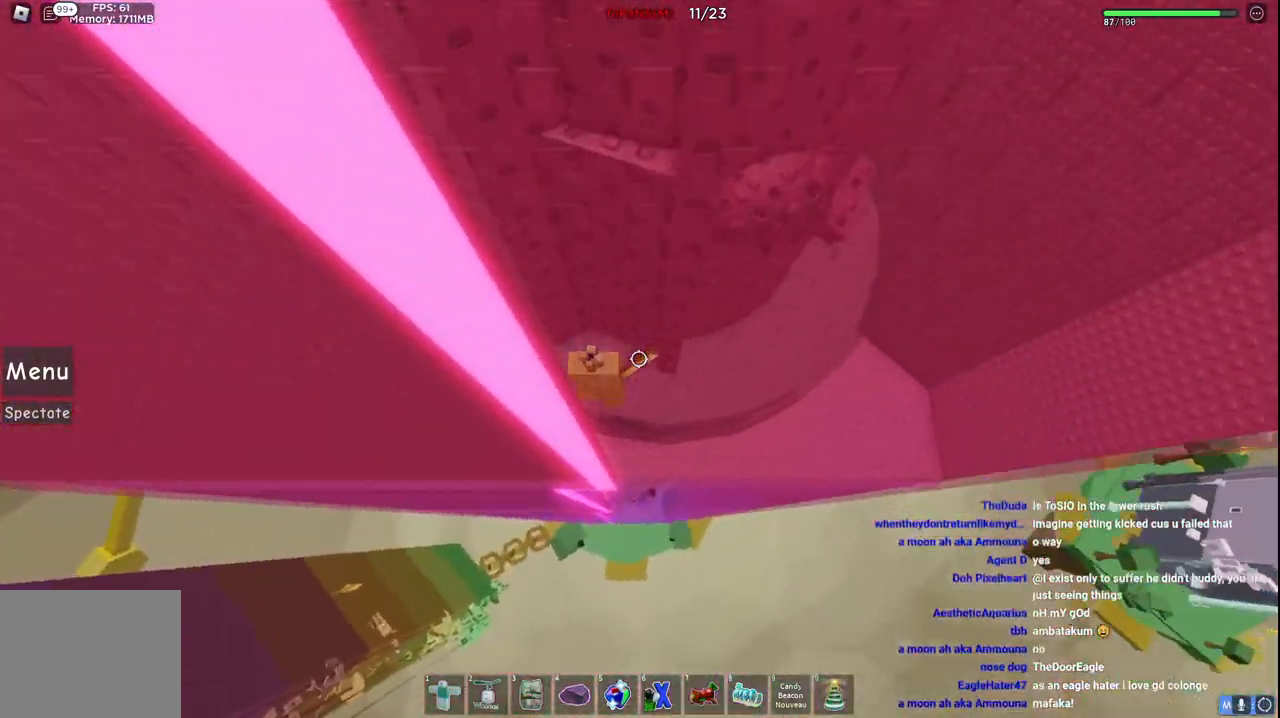
{"keys": ["d"], "events": [[34, "d", "down"], [217, "w", "up"]]}
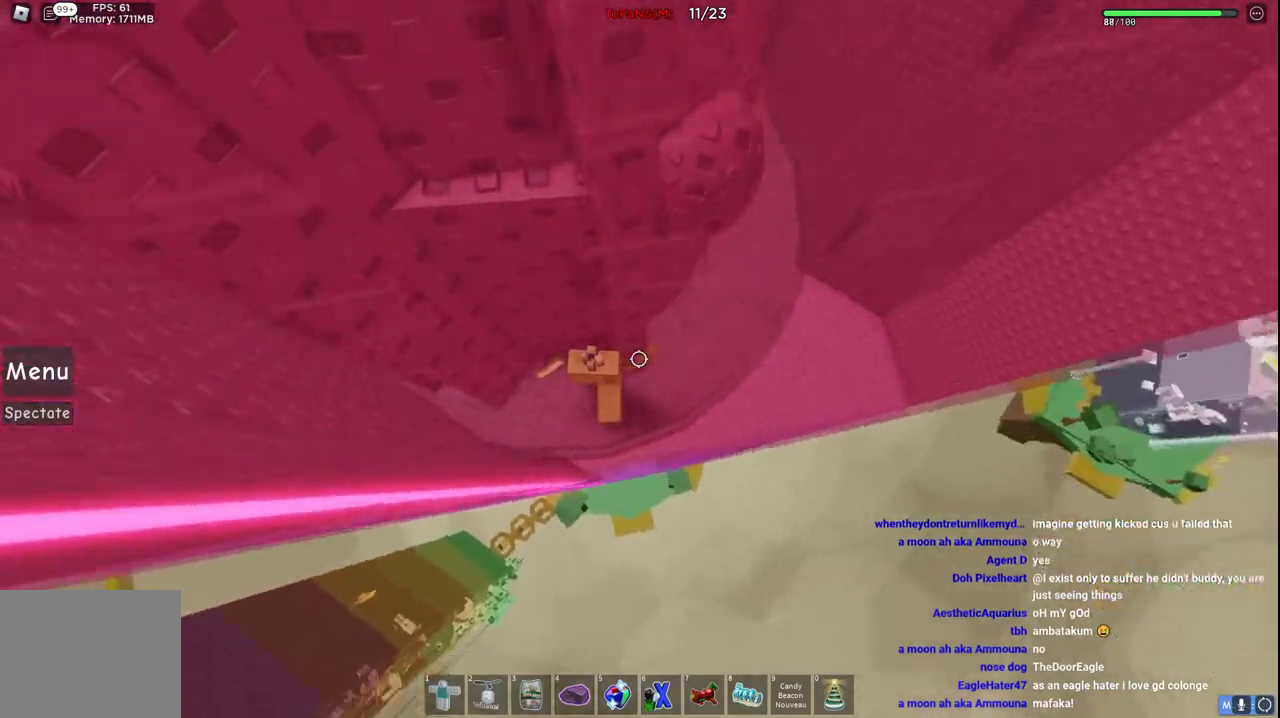
{"keys": ["d"], "events": []}
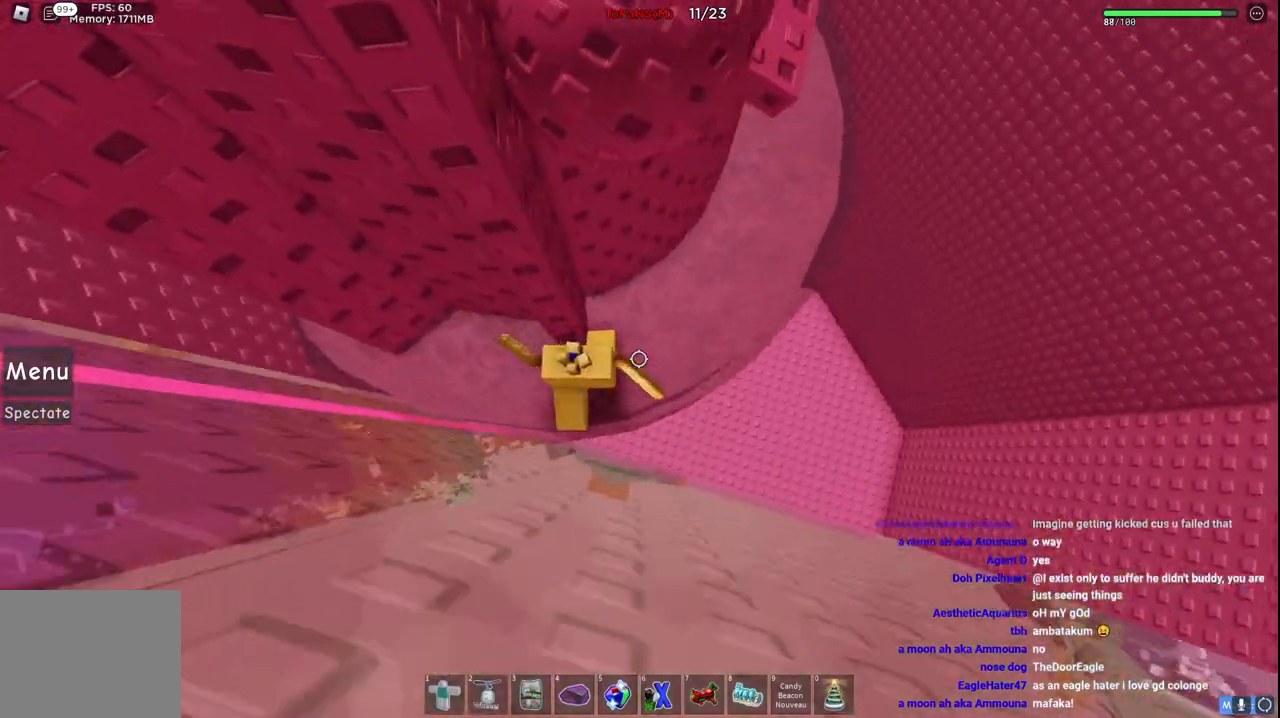
{"keys": ["d"], "events": [[50, "w", "down"], [267, "w", "up"]]}
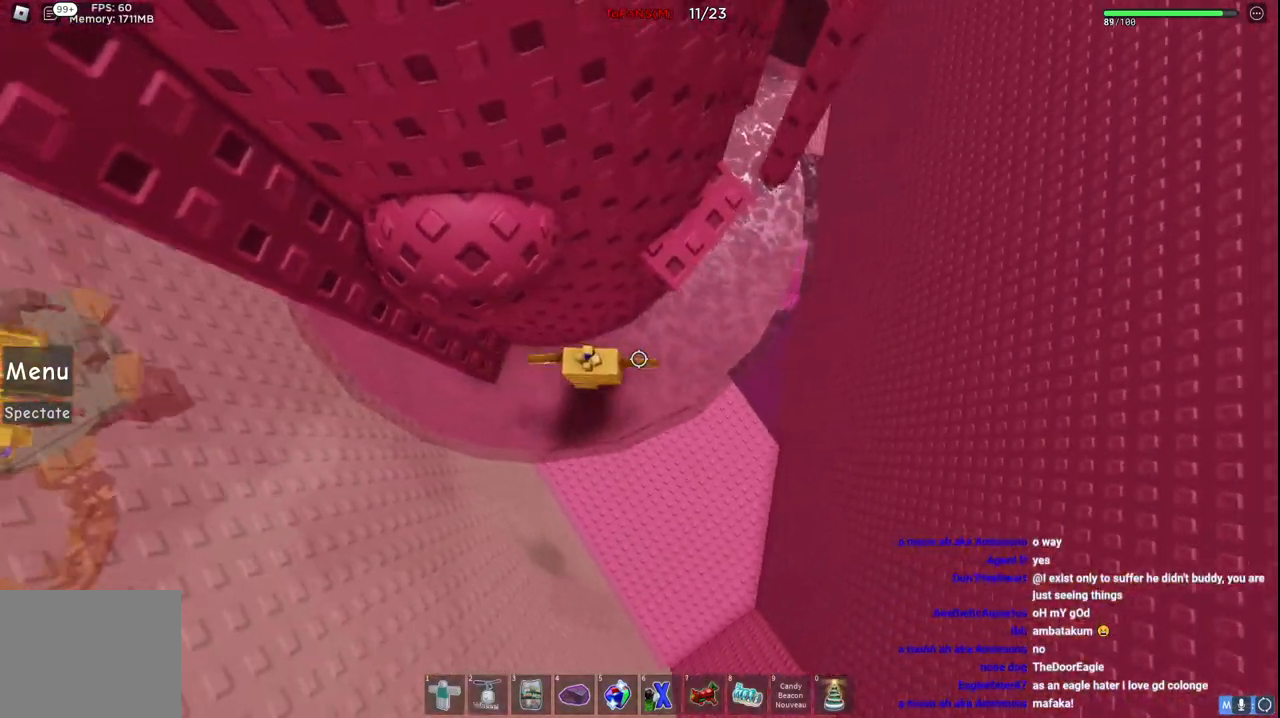
{"keys": [], "events": [[34, "space", "down"], [167, "w", "down"], [217, "space", "up"], [434, "d", "up"], [450, "w", "up"]]}
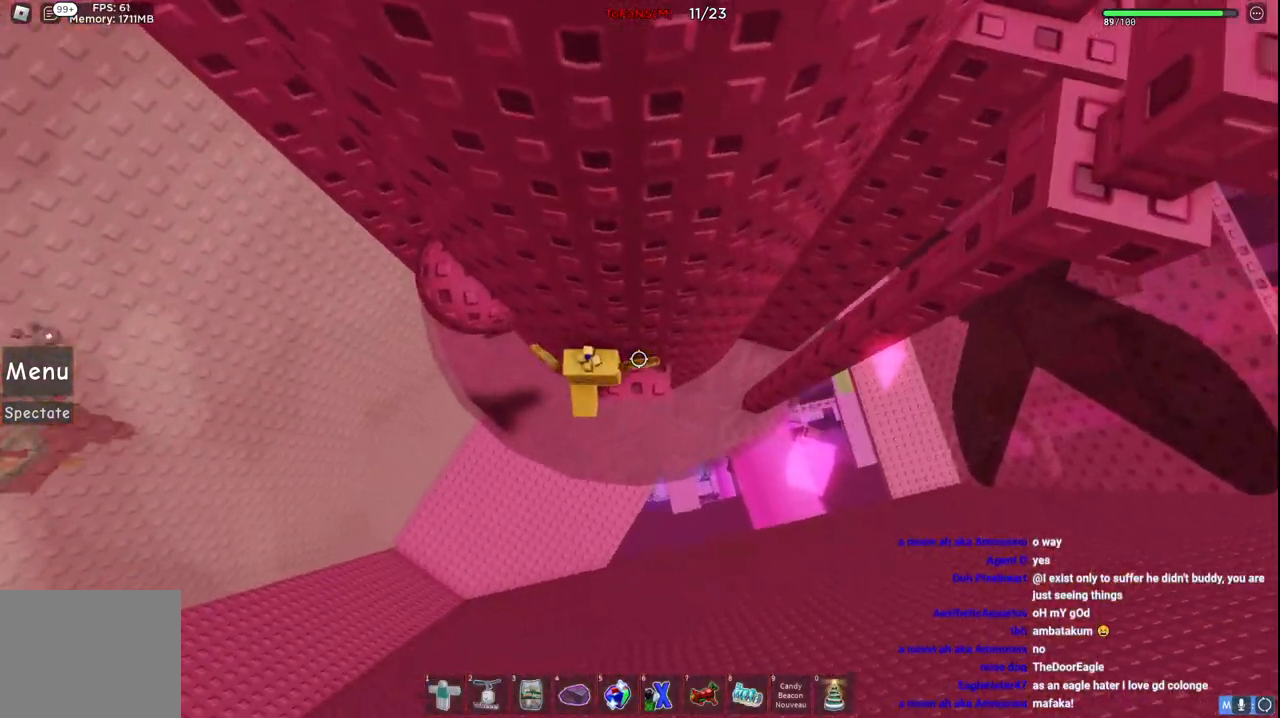
{"keys": ["a"], "events": [[17, "space", "down"], [84, "a", "down"], [167, "space", "up"], [200, "w", "down"], [367, "a", "up"], [384, "w", "up"], [450, "a", "down"]]}
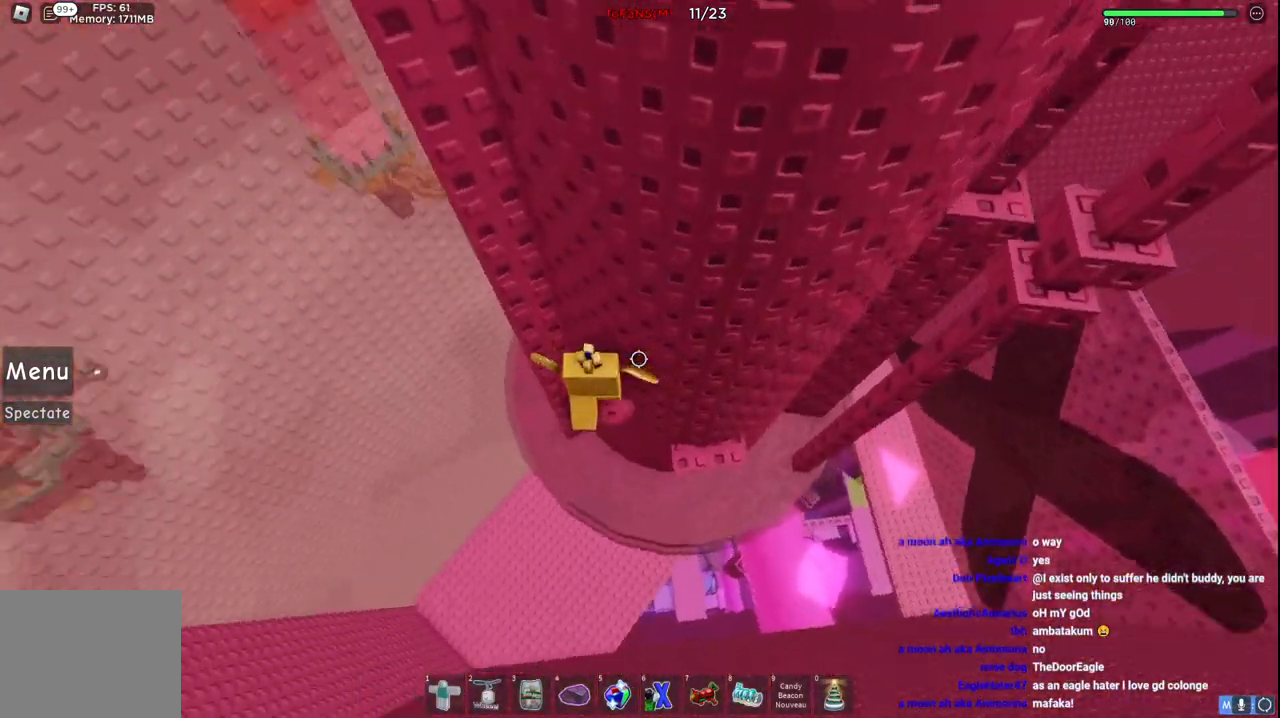
{"keys": ["w"], "events": [[34, "space", "down"], [217, "w", "down"], [234, "space", "up"], [400, "a", "up"]]}
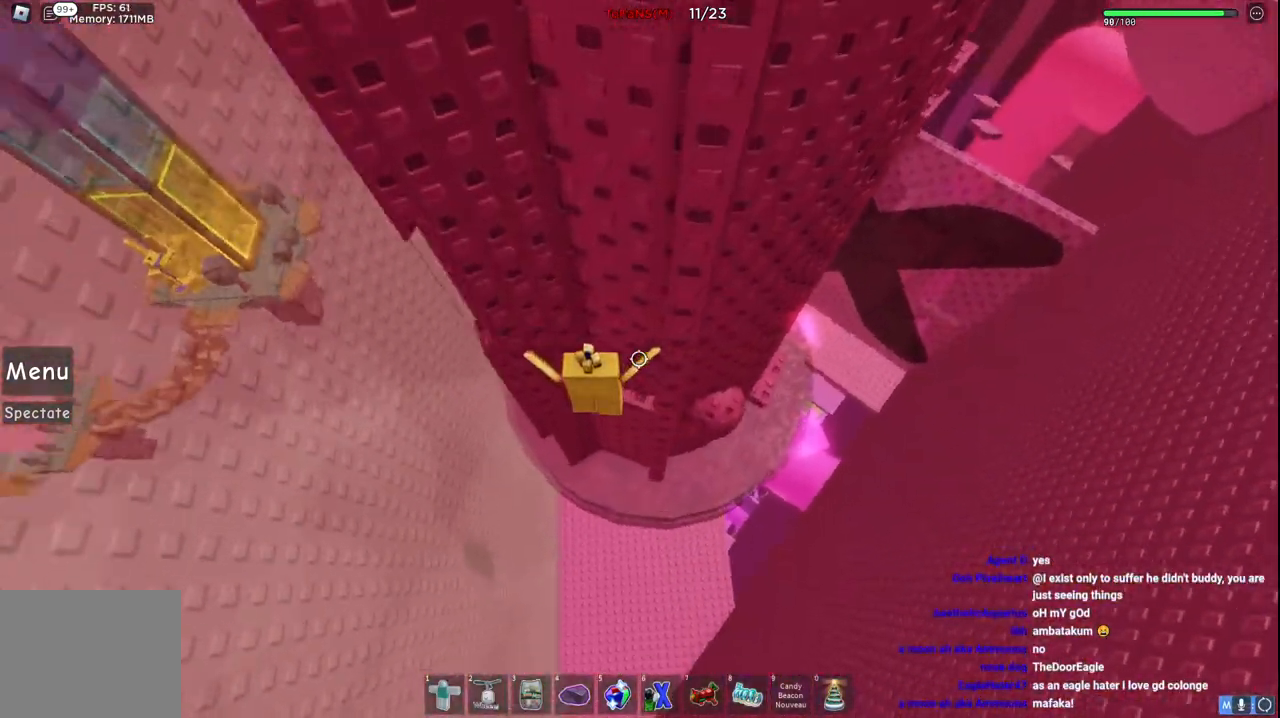
{"keys": ["w"], "events": [[134, "w", "up"], [150, "a", "down"], [217, "space", "down"], [350, "w", "down"], [384, "space", "up"], [500, "a", "up"]]}
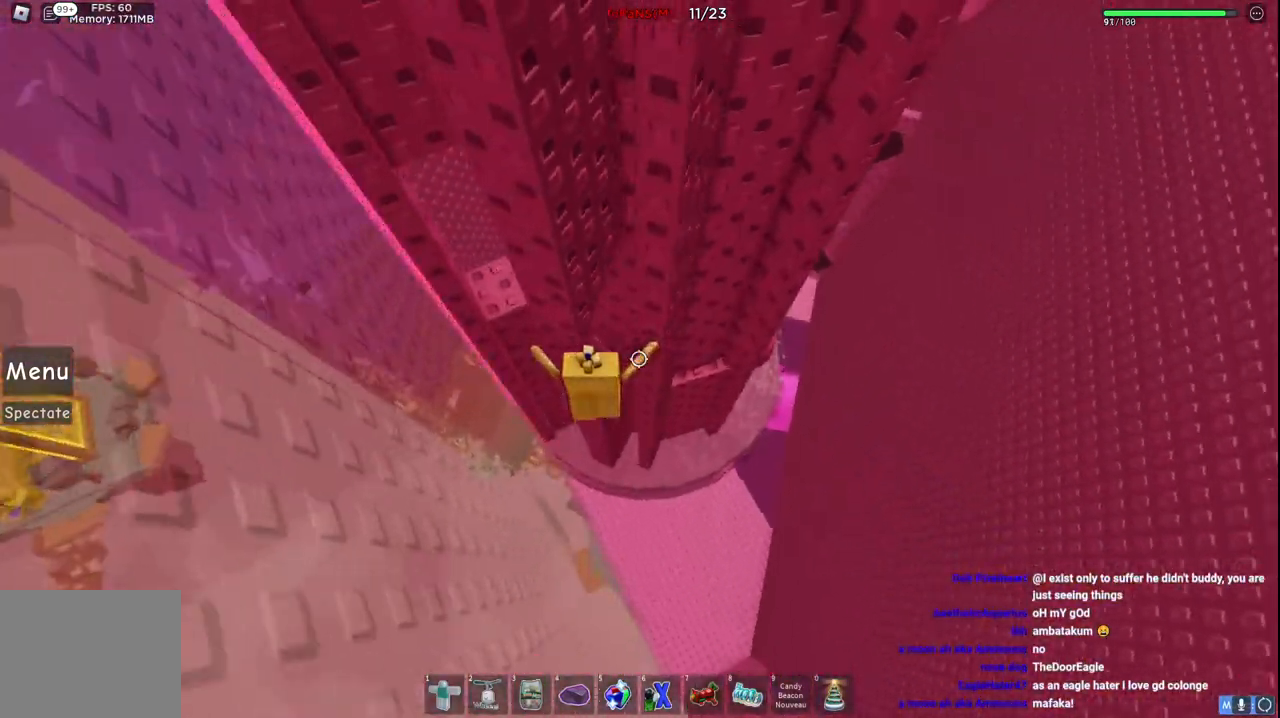
{"keys": ["a"], "events": [[317, "w", "up"], [467, "a", "down"]]}
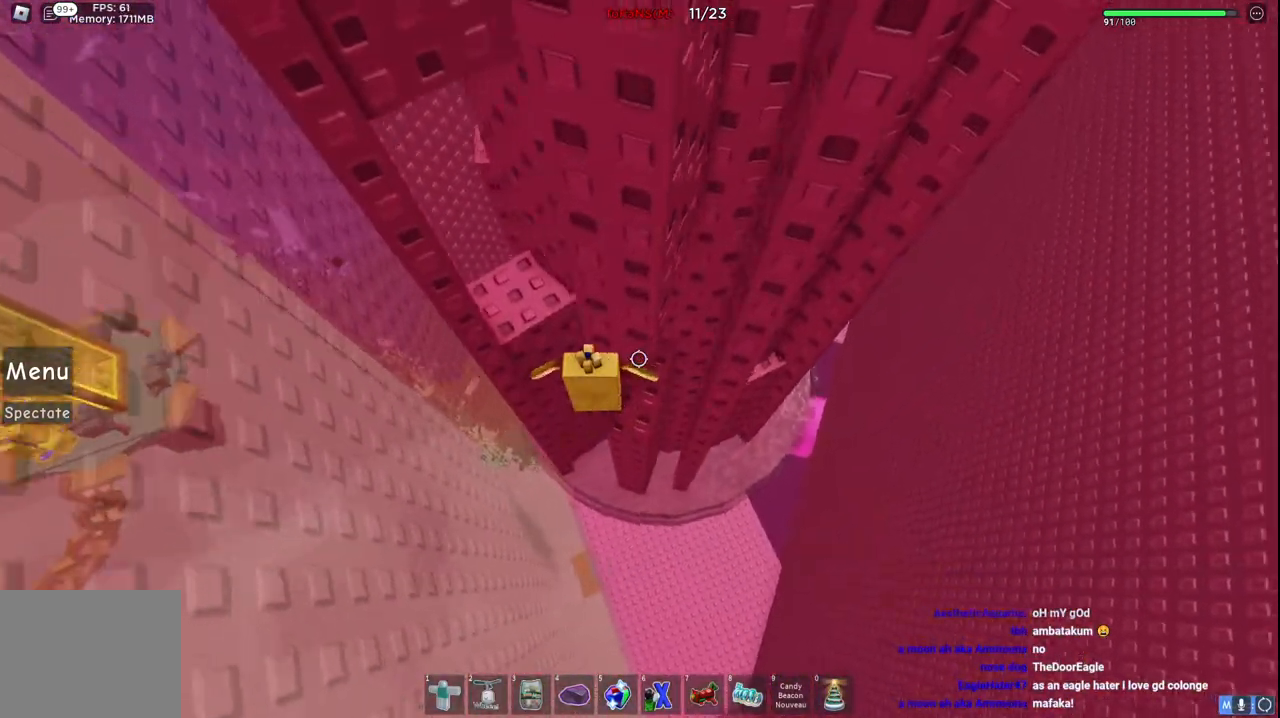
{"keys": ["a"], "events": [[50, "space", "down"], [67, "w", "down"], [217, "space", "up"], [284, "a", "up"], [300, "w", "up"], [484, "a", "down"]]}
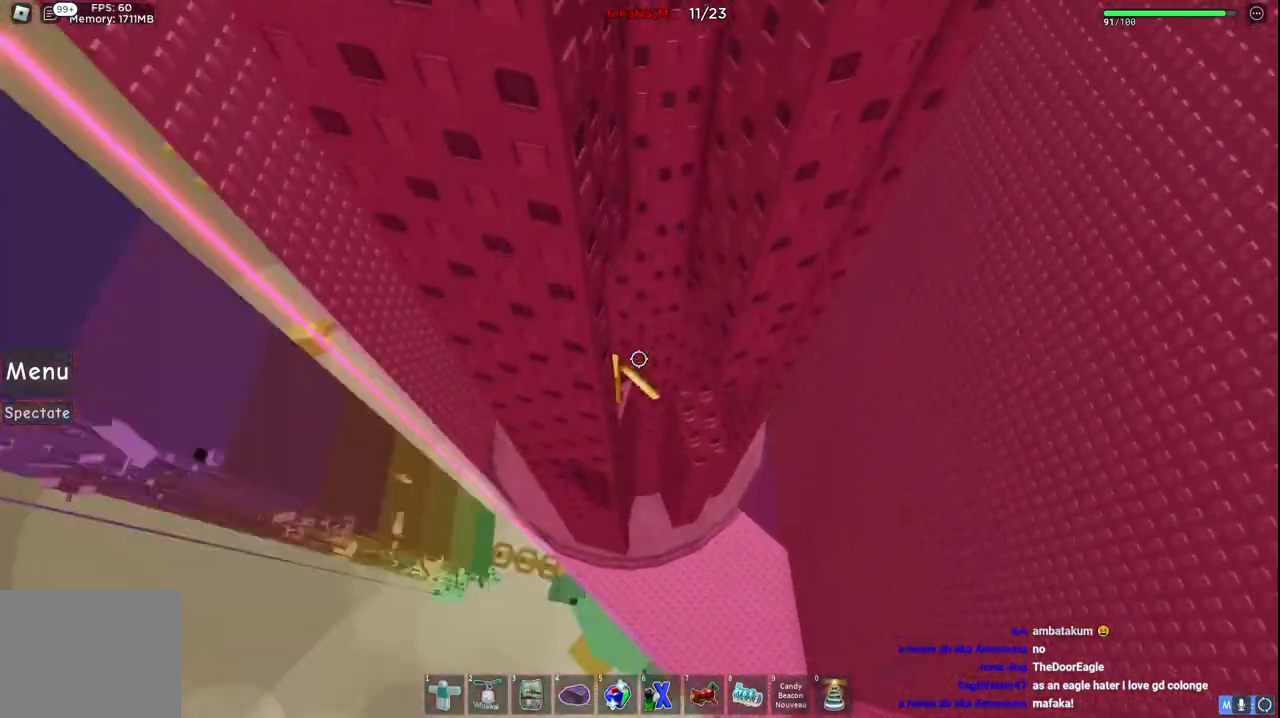
{"keys": [], "events": [[167, "space", "down"], [317, "space", "up"], [384, "w", "down"], [500, "a", "up"], [500, "w", "up"]]}
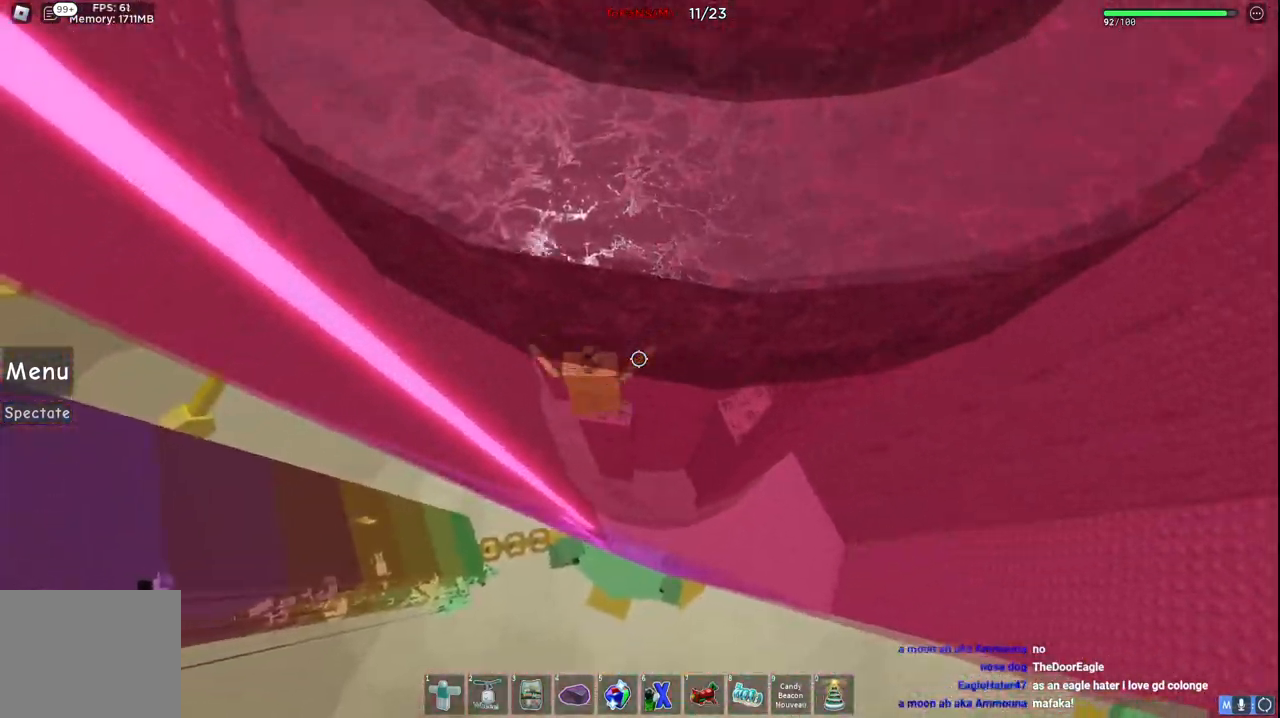
{"keys": ["a"]}
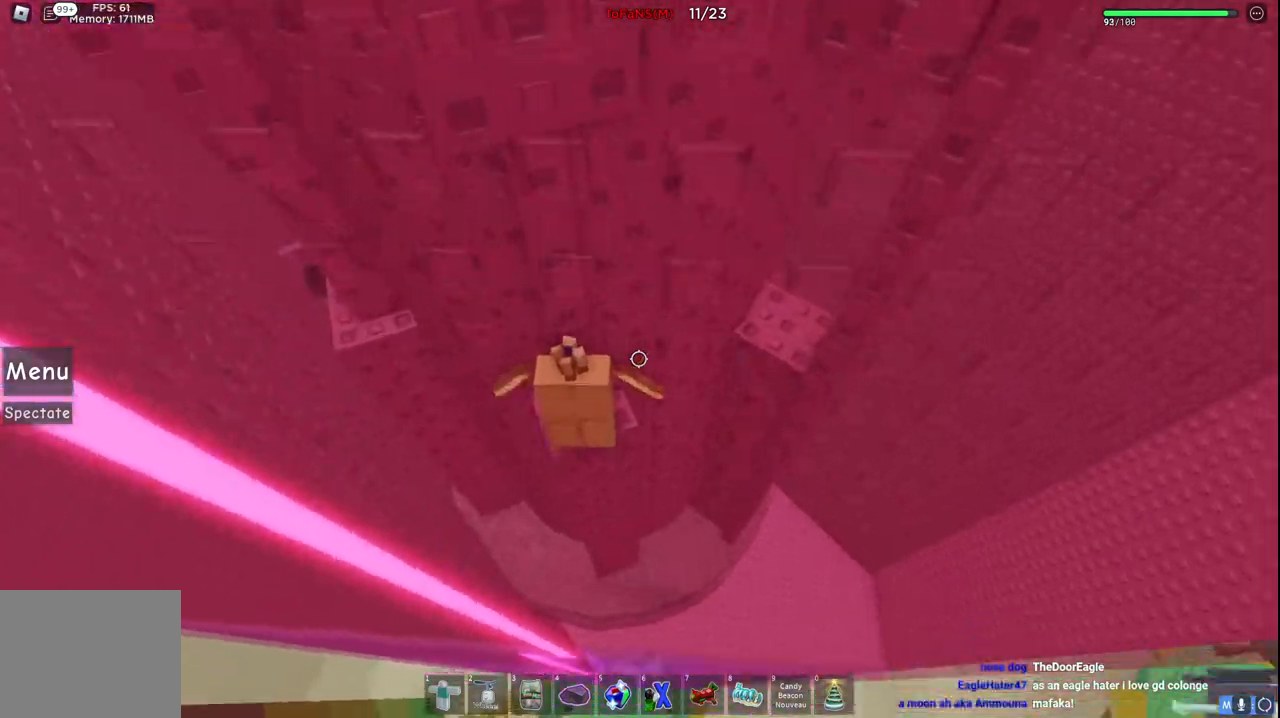
{"keys": [], "events": [[184, "space", "down"], [284, "space", "up"], [317, "w", "down"], [434, "a", "up"], [467, "w", "up"]]}
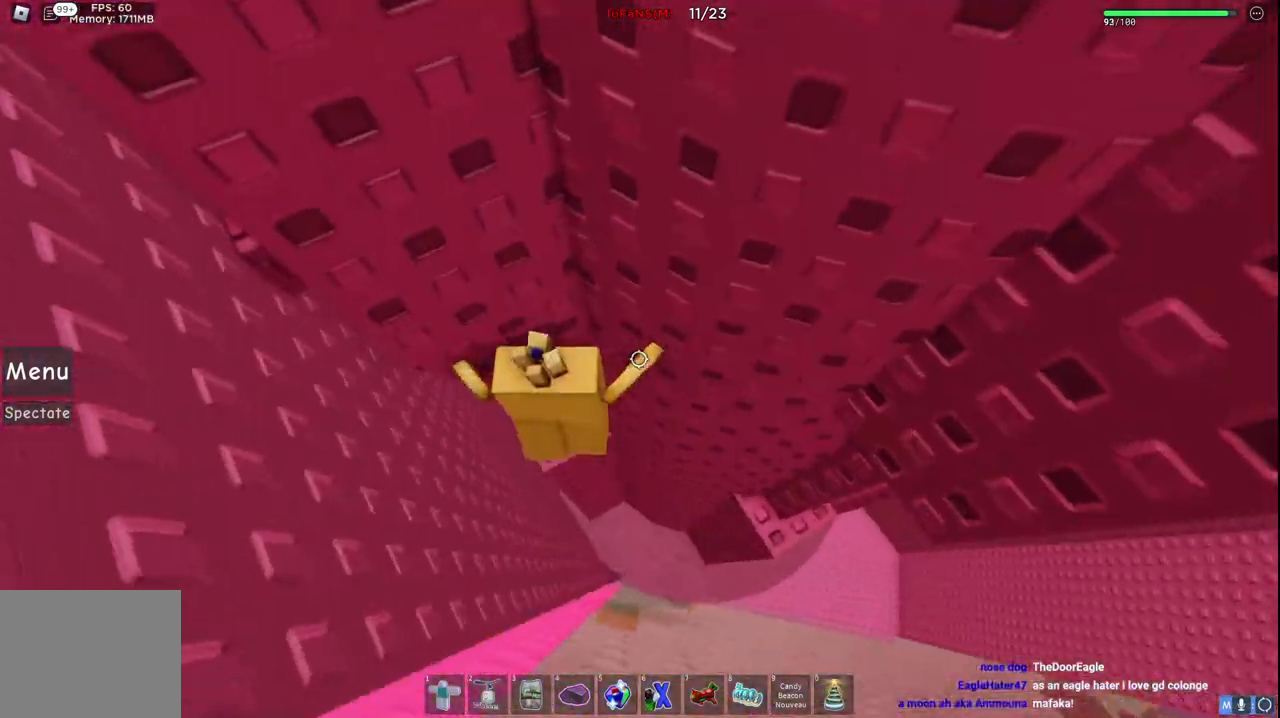
{"keys": ["a", "w"], "events": [[67, "w", "down"], [84, "a", "down"]]}
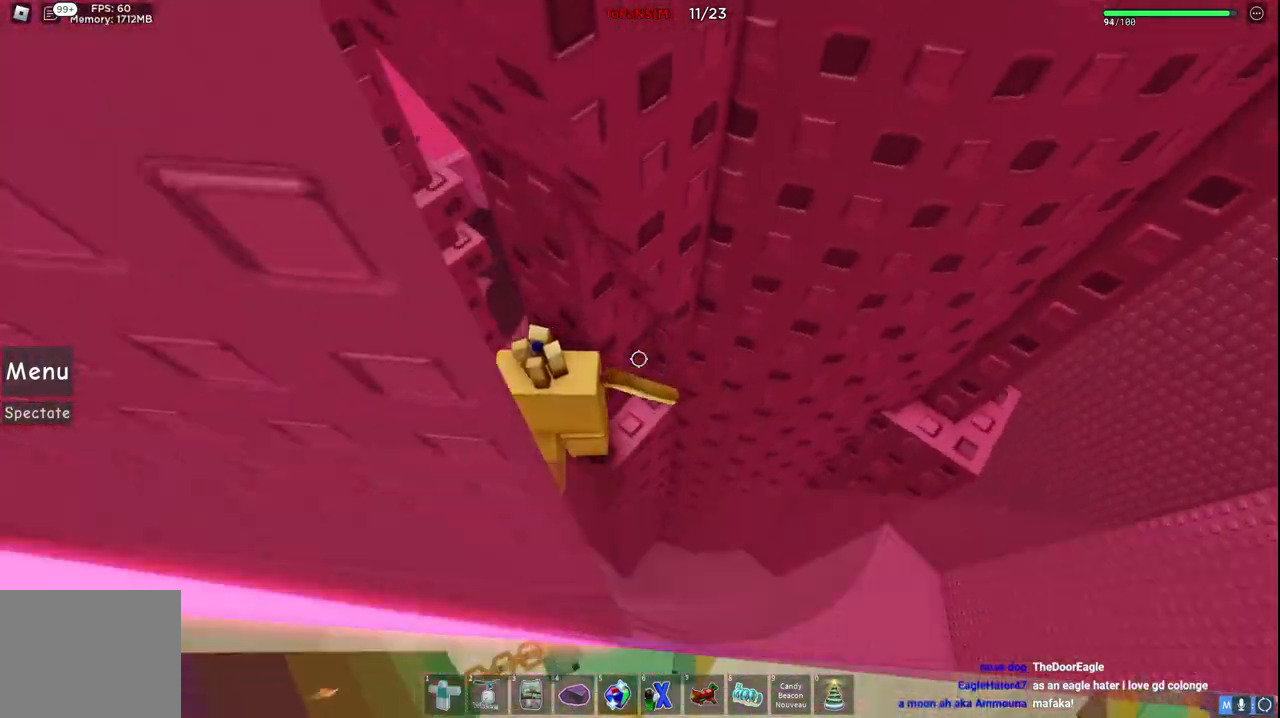
{"keys": [], "events": [[100, "a", "up"], [134, "w", "up"], [267, "w", "down"], [400, "w", "up"]]}
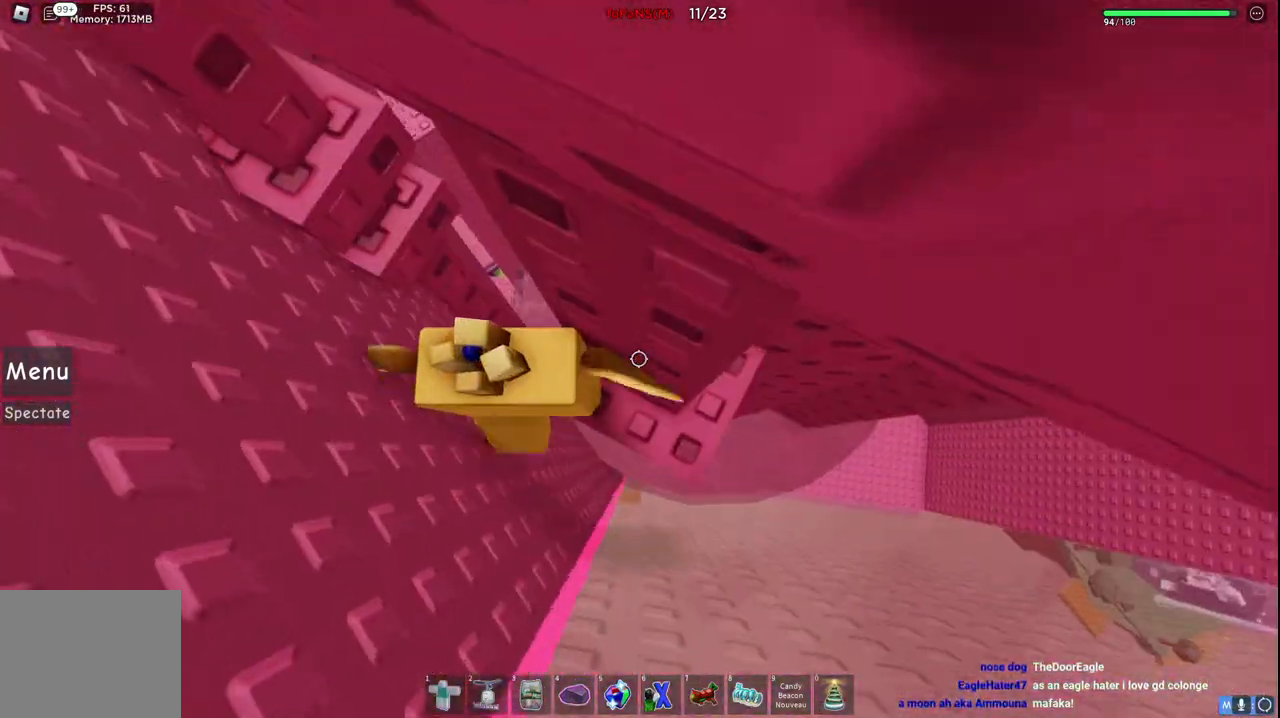
{"keys": ["space", "w"], "events": [[334, "w", "down"], [434, "space", "down"]]}
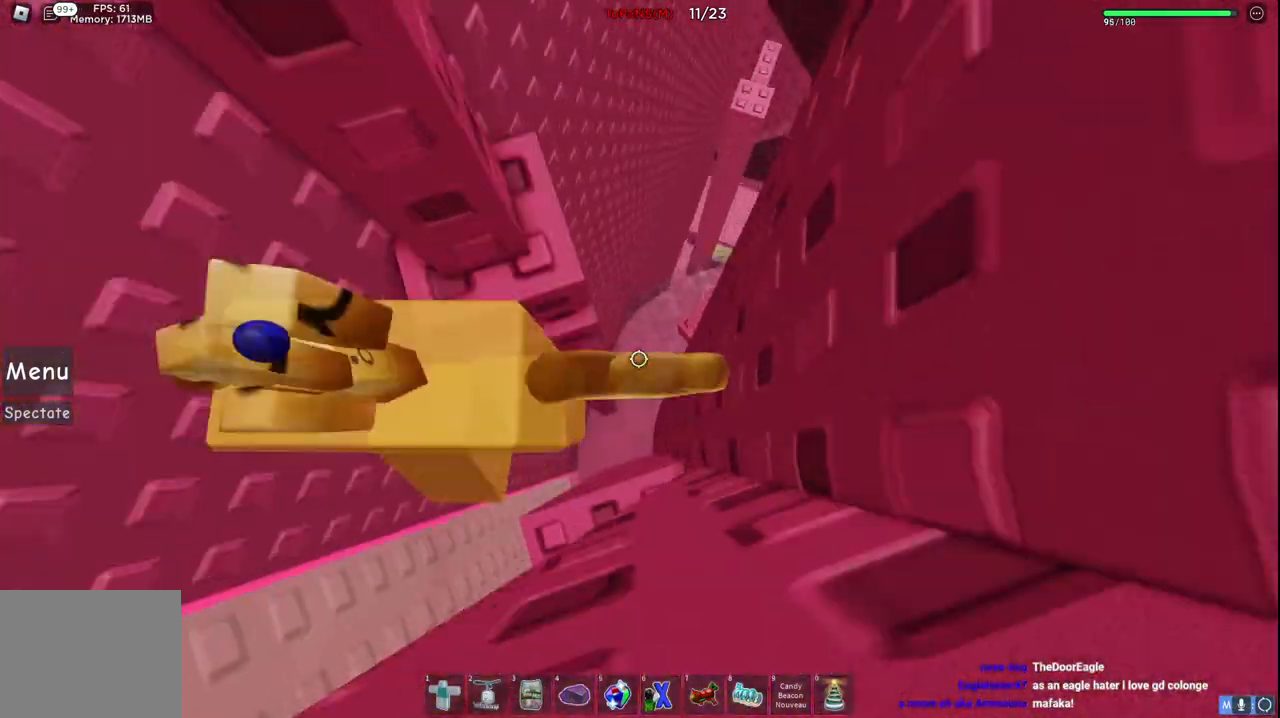
{"keys": [], "events": [[67, "space", "up"], [134, "w", "up"], [267, "a", "down"], [300, "w", "down"], [400, "a", "up"], [450, "w", "up"]]}
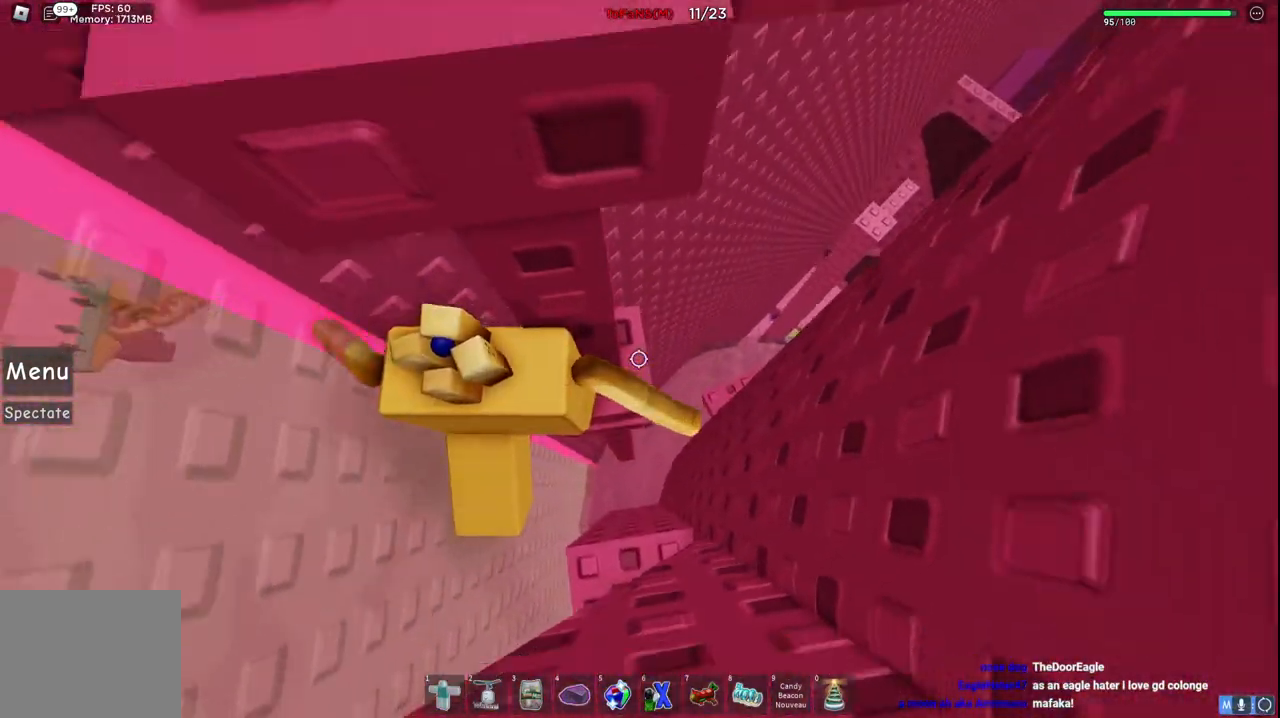
{"keys": ["s", "space", "w"], "events": [[367, "s", "down"], [434, "space", "down"], [467, "w", "down"]]}
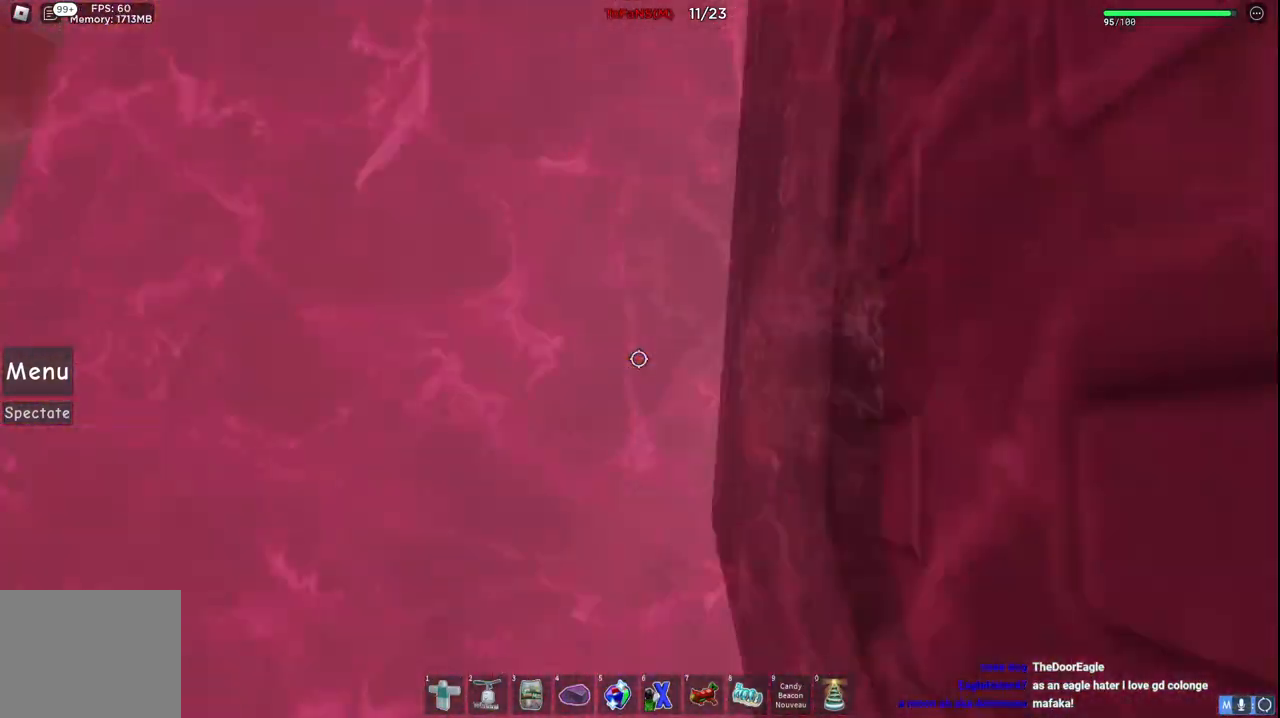
{"keys": [], "events": [[34, "s", "up"], [100, "space", "up"], [134, "d", "down"], [250, "d", "up"], [300, "w", "up"]]}
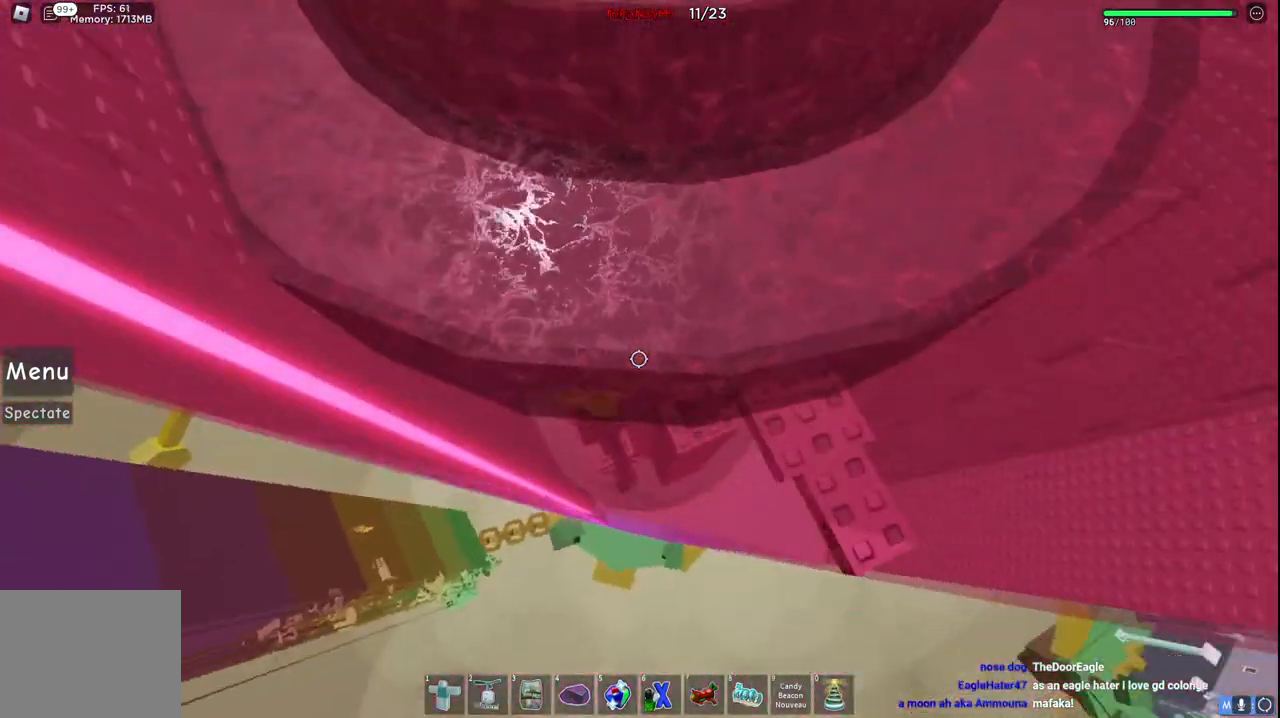
{"keys": [], "events": [[400, "d", "down"], [450, "d", "up"]]}
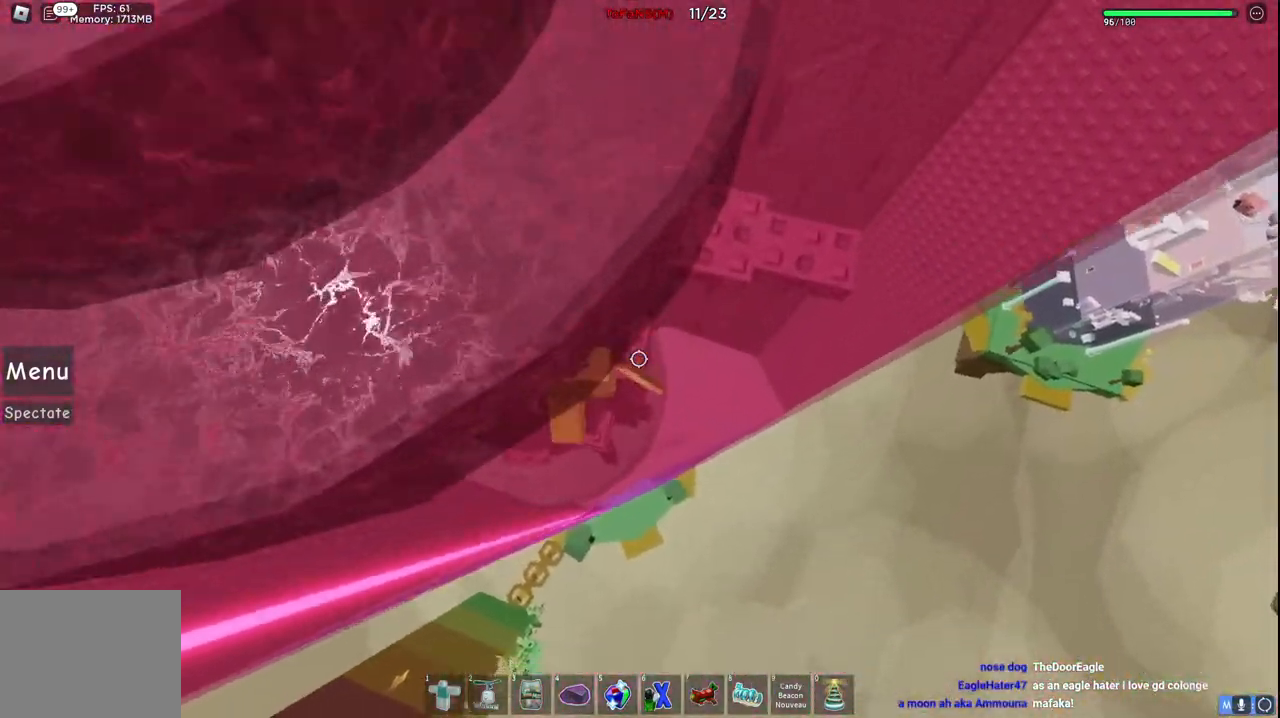
{"keys": ["d"], "events": [[467, "d", "down"]]}
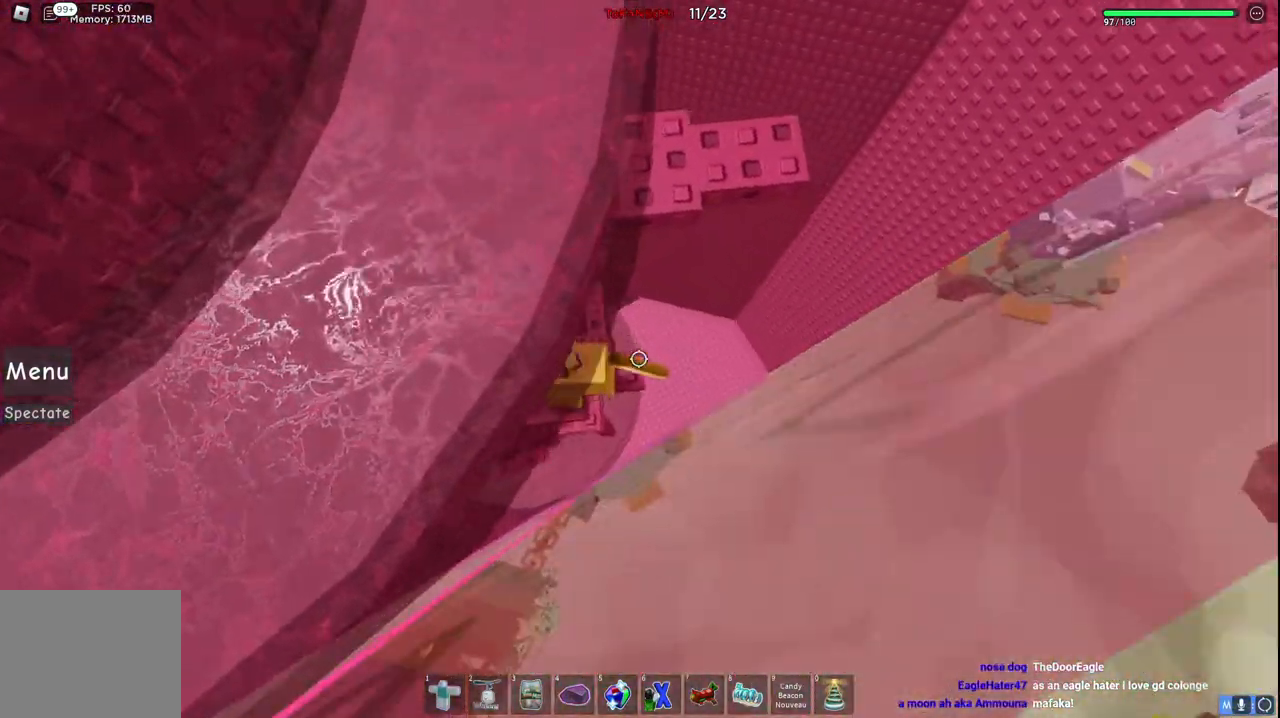
{"keys": ["d", "w"], "events": [[34, "d", "up"], [167, "d", "down"], [300, "space", "down"], [417, "w", "down"], [484, "space", "up"]]}
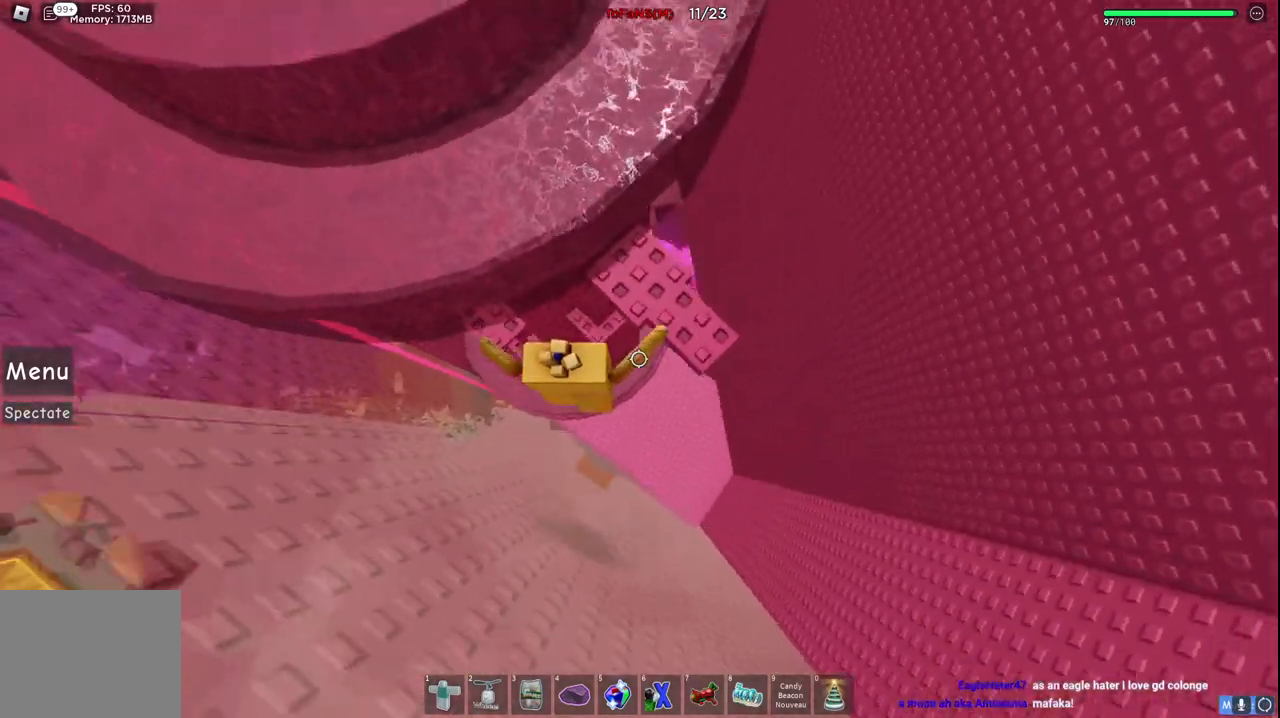
{"keys": ["d", "space", "w"], "events": [[367, "w", "up"], [434, "space", "down"], [500, "w", "down"]]}
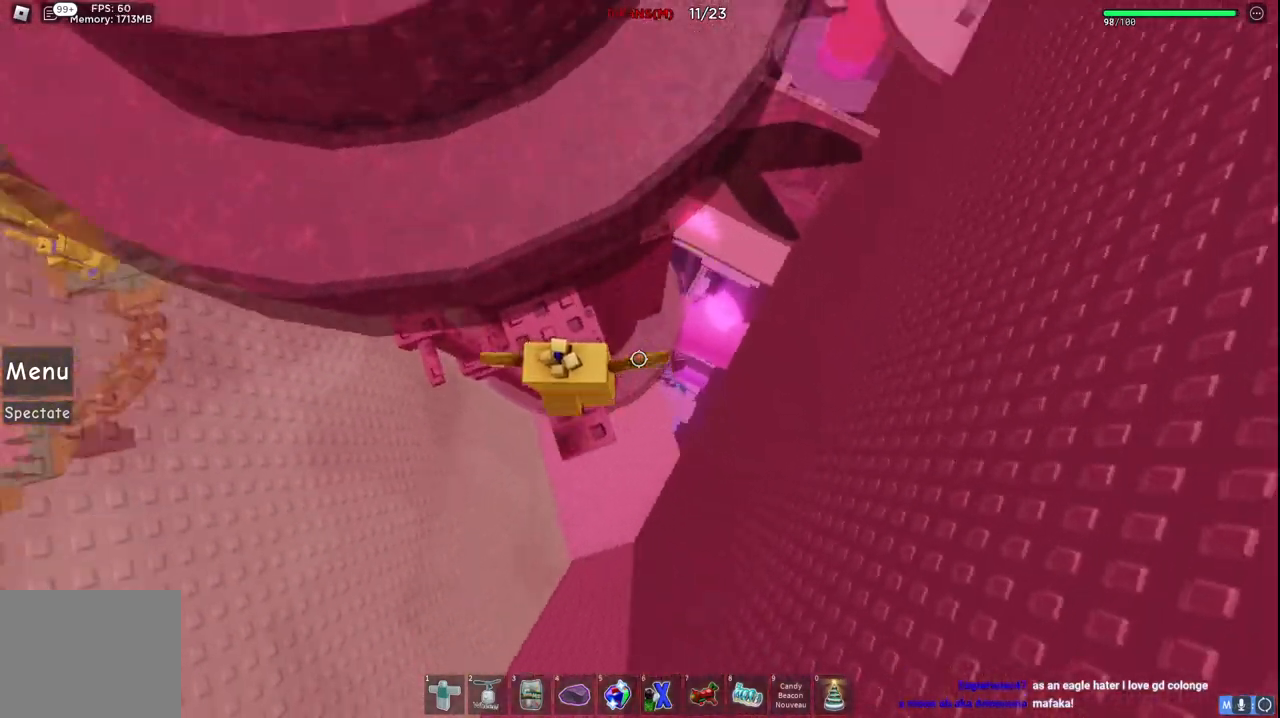
{"keys": ["d", "space", "w"], "events": [[117, "d", "up"], [134, "space", "up"], [450, "d", "down"], [450, "space", "down"]]}
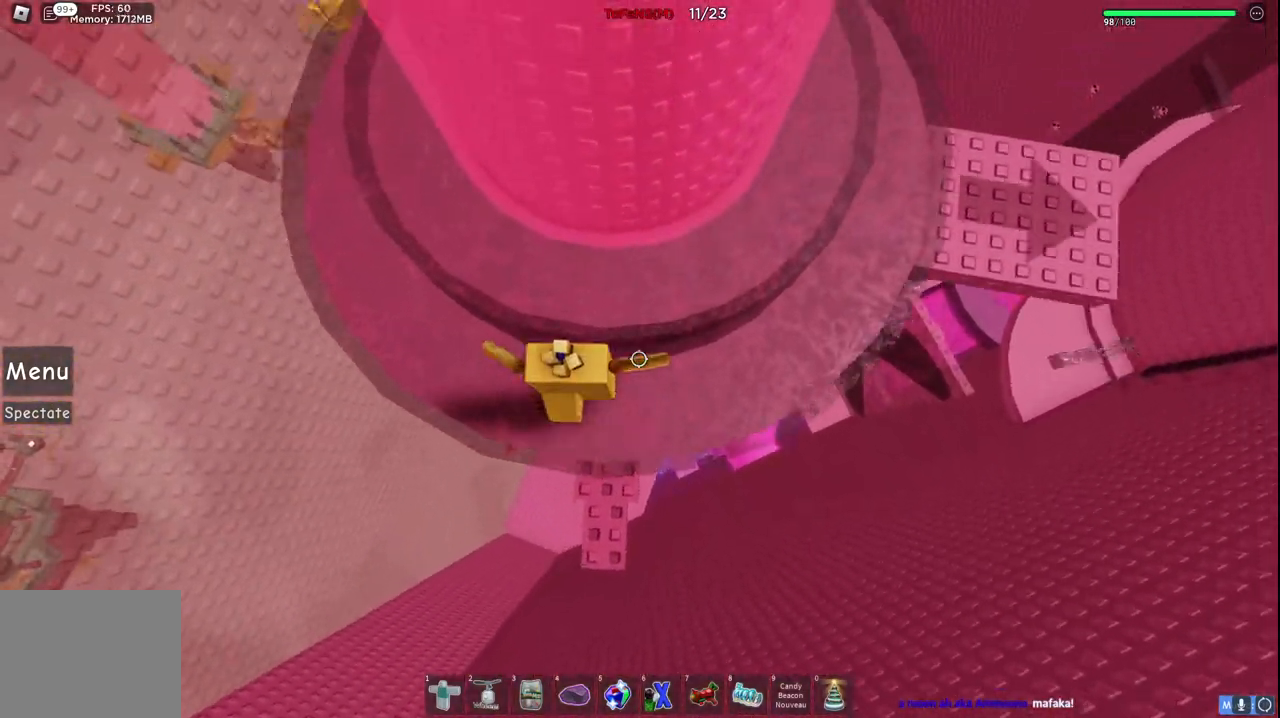
{"keys": ["d", "space", "w"], "events": []}
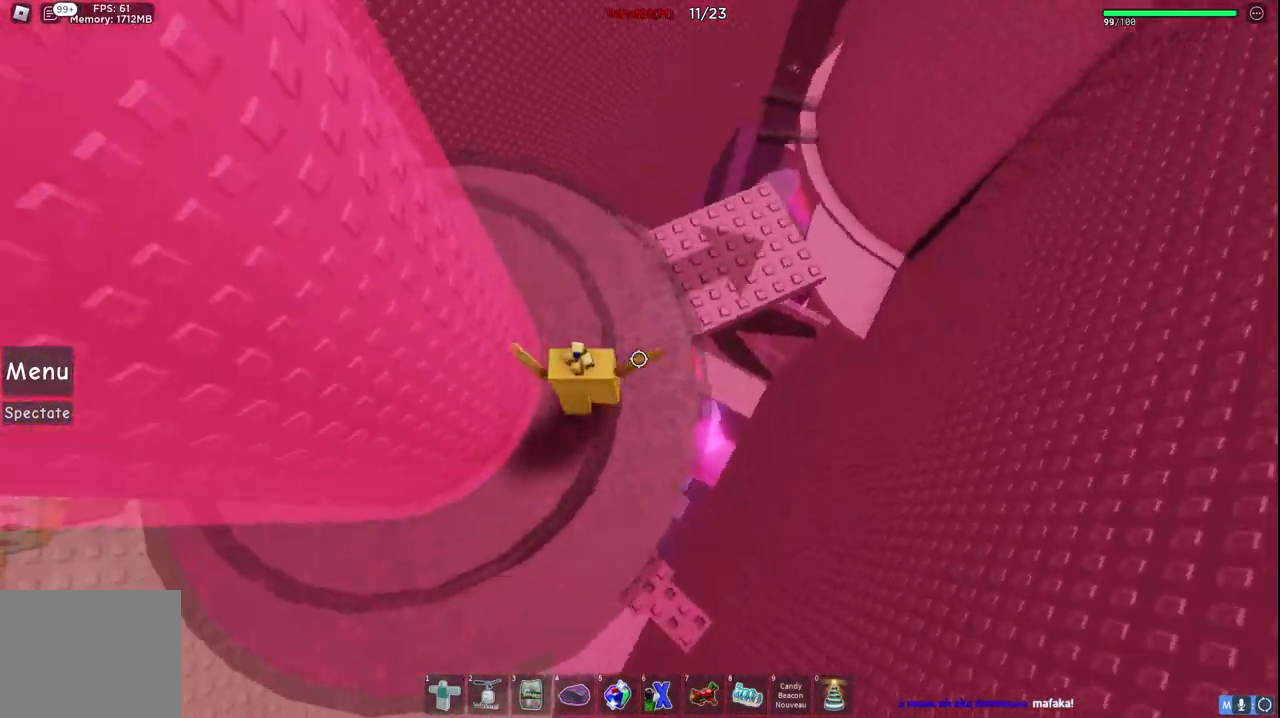
{"keys": ["w"], "events": [[150, "d", "up"], [250, "a", "down"], [250, "space", "up"], [400, "a", "up"]]}
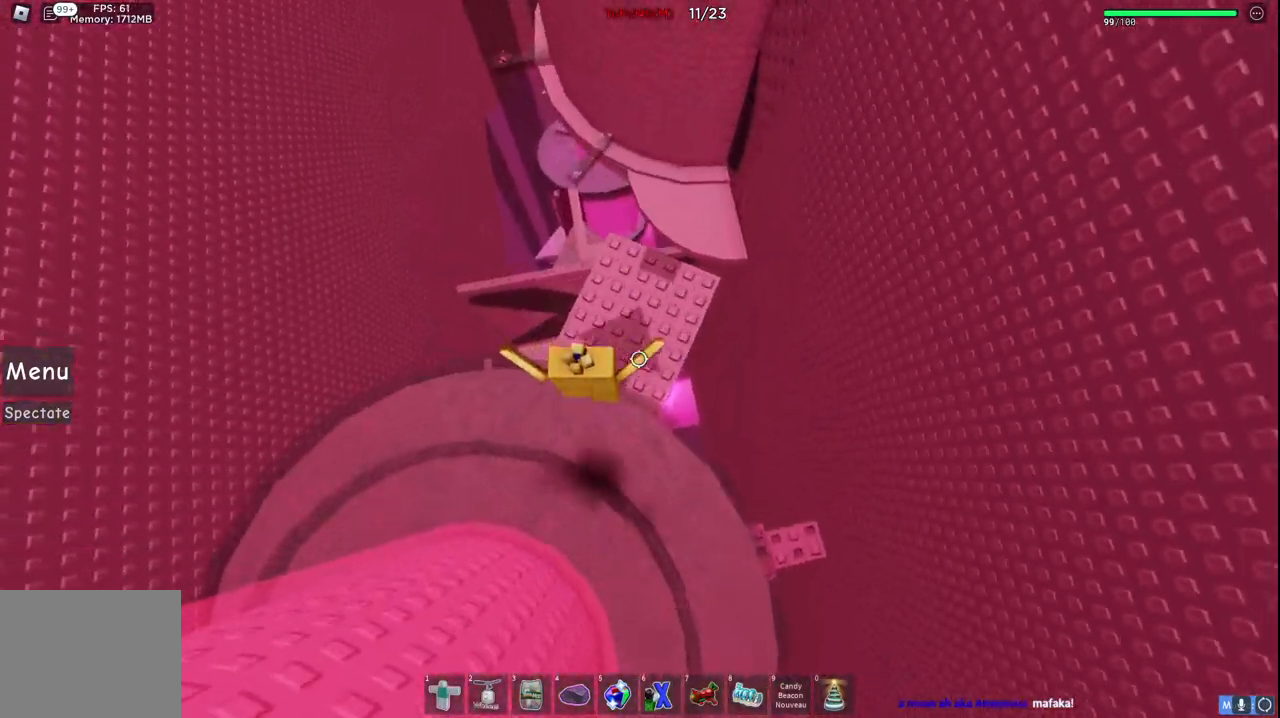
{"keys": ["space", "w"], "events": [[267, "space", "down"]]}
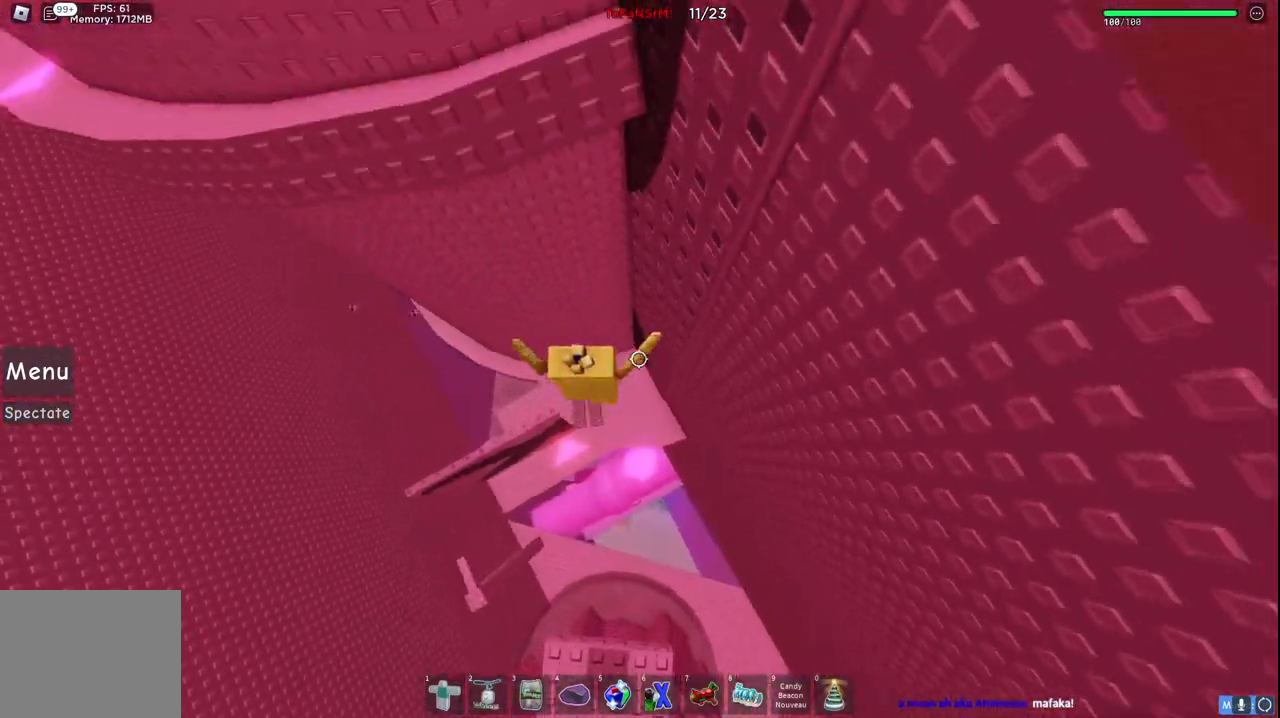
{"keys": ["a", "w"], "events": [[84, "space", "up"], [134, "a", "down"]]}
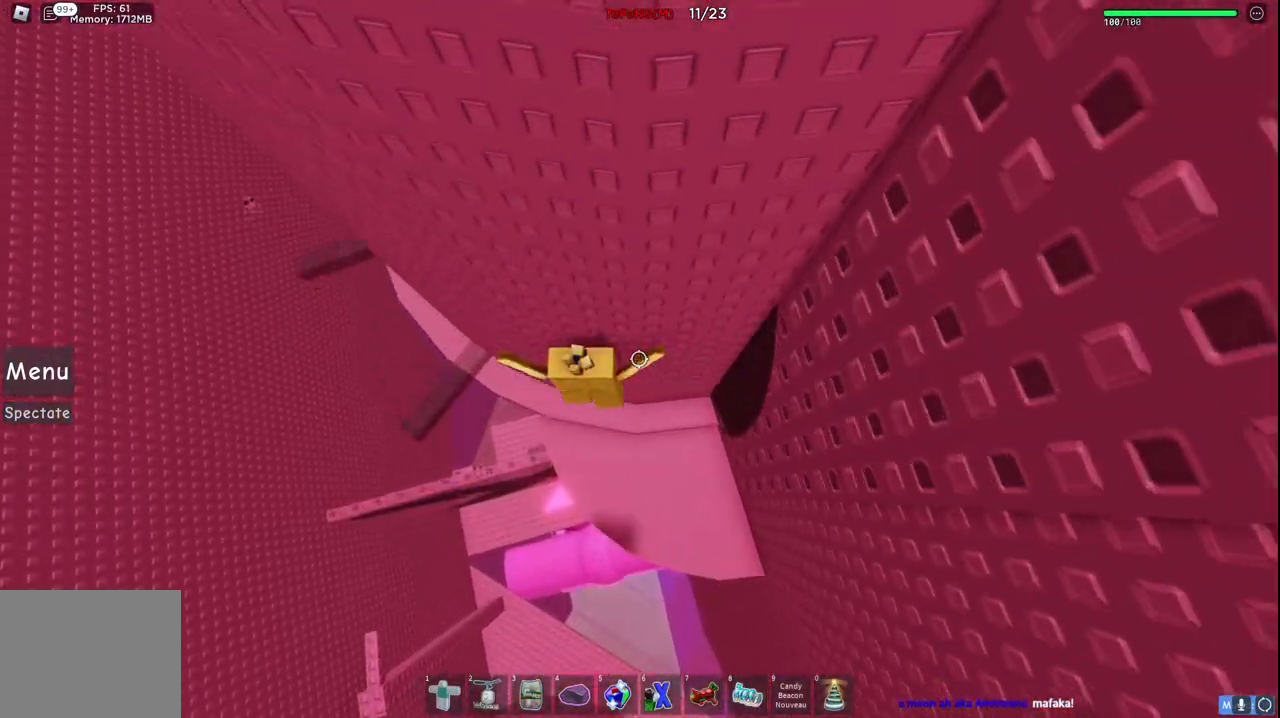
{"keys": ["a"], "events": [[34, "w", "up"], [167, "space", "down"], [384, "space", "up"]]}
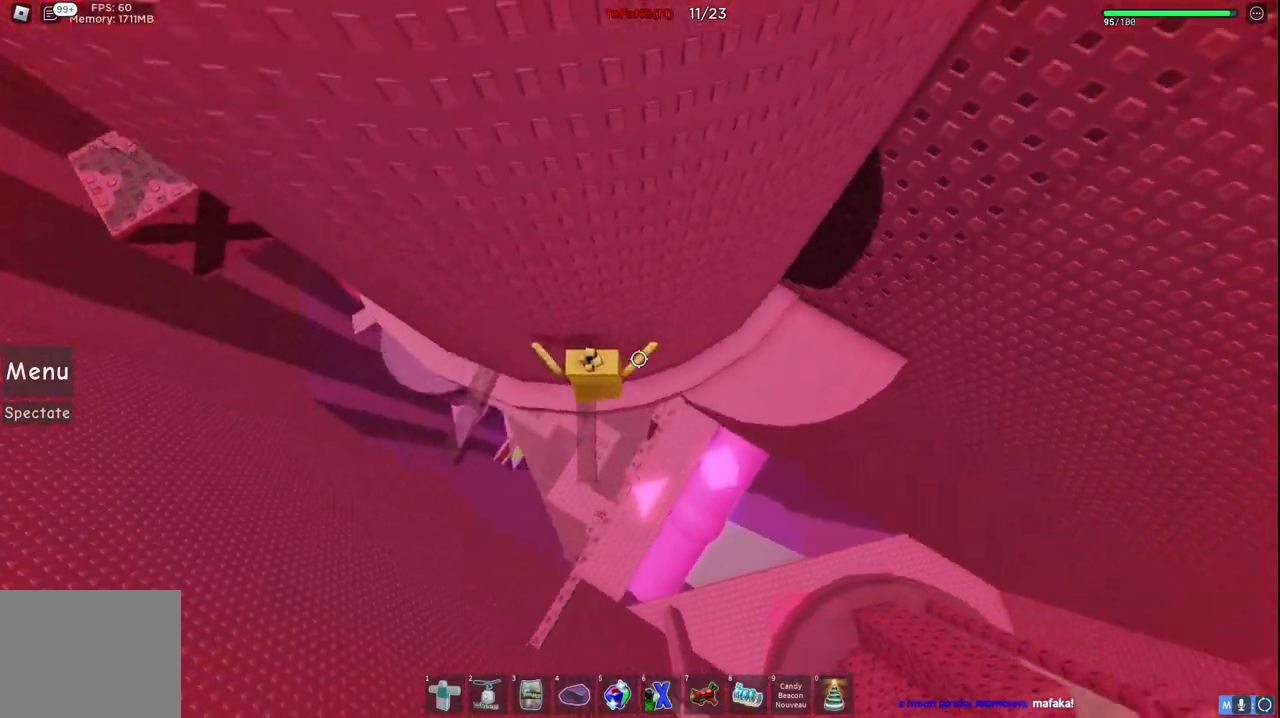
{"keys": ["a"], "events": [[234, "space", "down"], [500, "space", "up"]]}